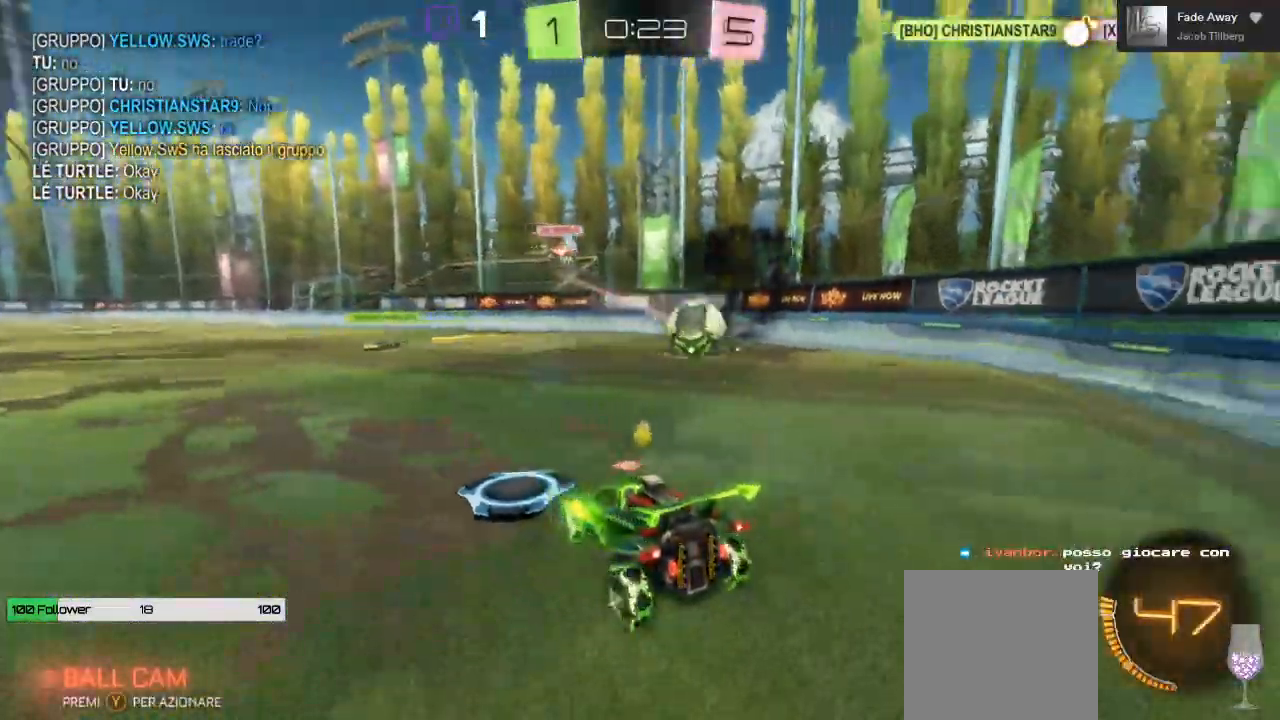
Gameplay with a controller (Xbox layout); each line is a JSON object with the inputs held at the frame after it (dt_ms = milliseconds from this image to that frame). "events" lists button and stick changes between this image and that frame as [ms after this image, input, new state], when the widget could be followed in between.
{"dt_ms": 500, "buttons": ["R2"], "left_stick": "center", "right_stick": "center", "events": [[283, "R2", "down"], [333, "L2", "up"]]}
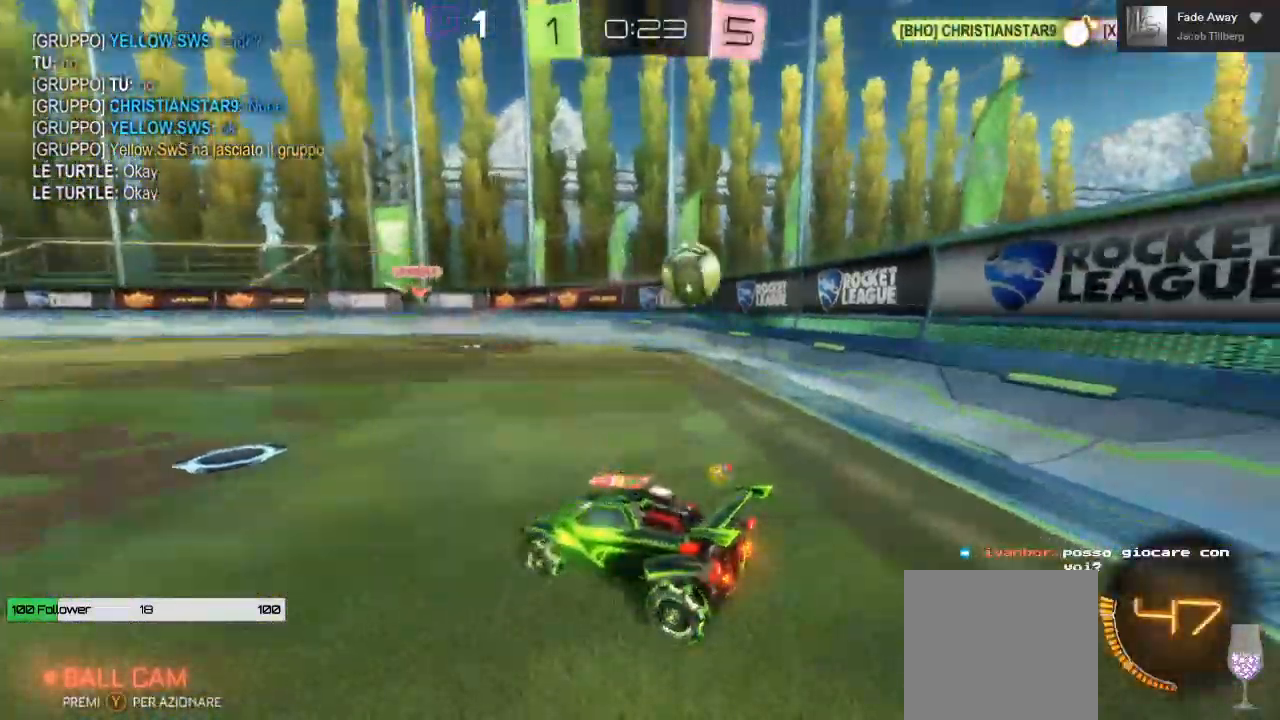
{"dt_ms": 500, "buttons": ["R2"], "left_stick": "right", "right_stick": "center", "events": [[500, "left_stick", "right"]]}
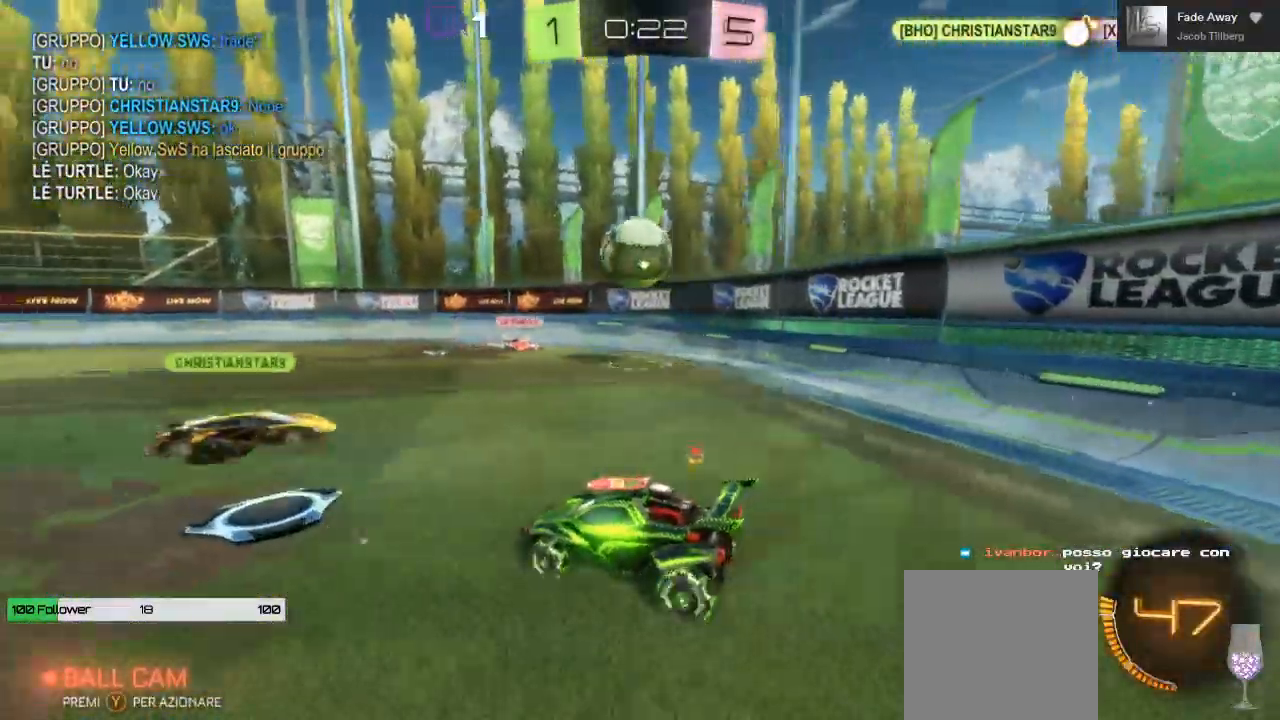
{"dt_ms": 500, "buttons": ["R2"], "left_stick": "left", "right_stick": "center", "events": [[300, "left_stick", "center"], [367, "left_stick", "left"]]}
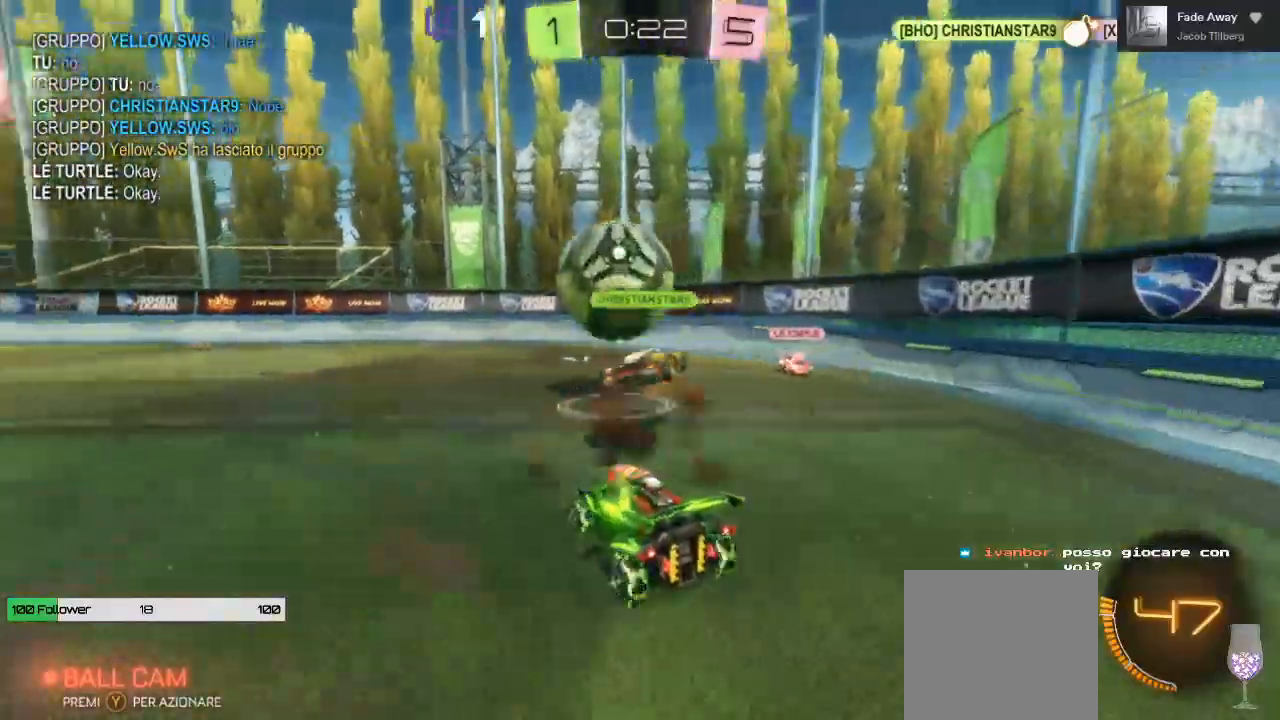
{"dt_ms": 500, "buttons": ["B", "R2"], "left_stick": "center", "right_stick": "center", "events": [[33, "left_stick", "center"], [167, "left_stick", "left"], [317, "left_stick", "center"], [433, "B", "down"]]}
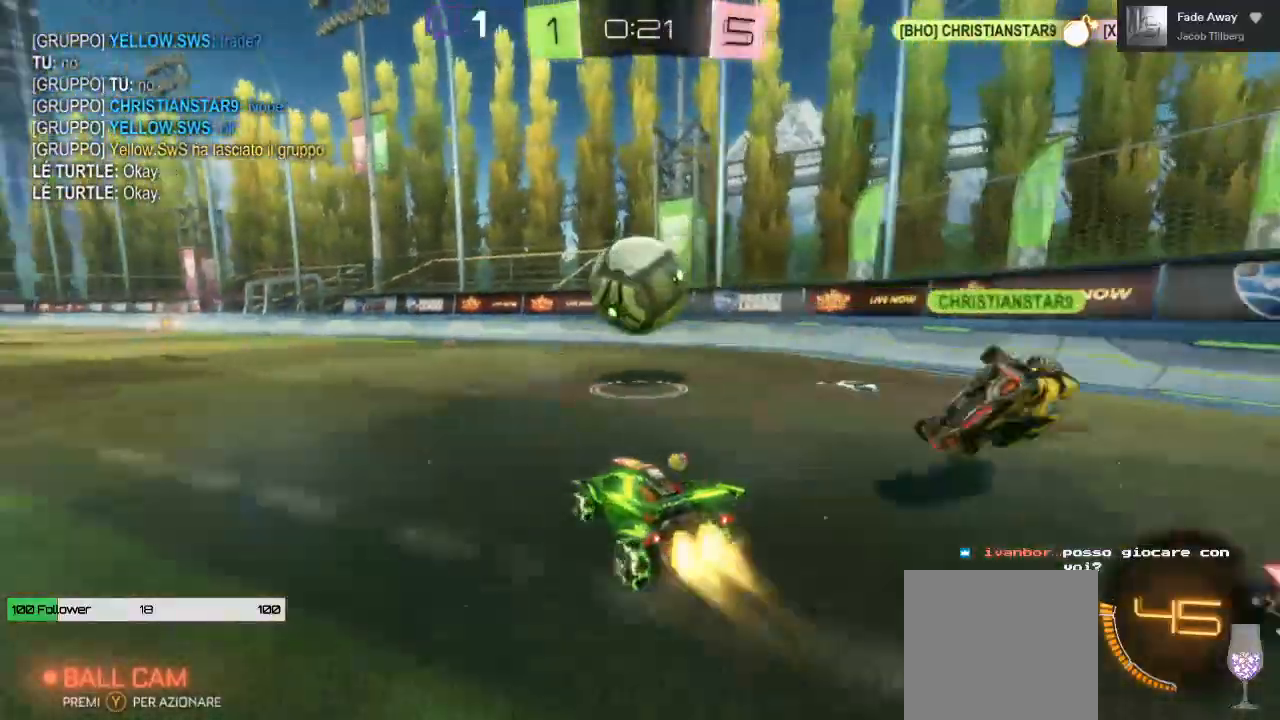
{"dt_ms": 500, "buttons": ["R2"], "left_stick": "center", "right_stick": "center", "events": [[17, "left_stick", "right"], [83, "left_stick", "center"], [317, "B", "up"]]}
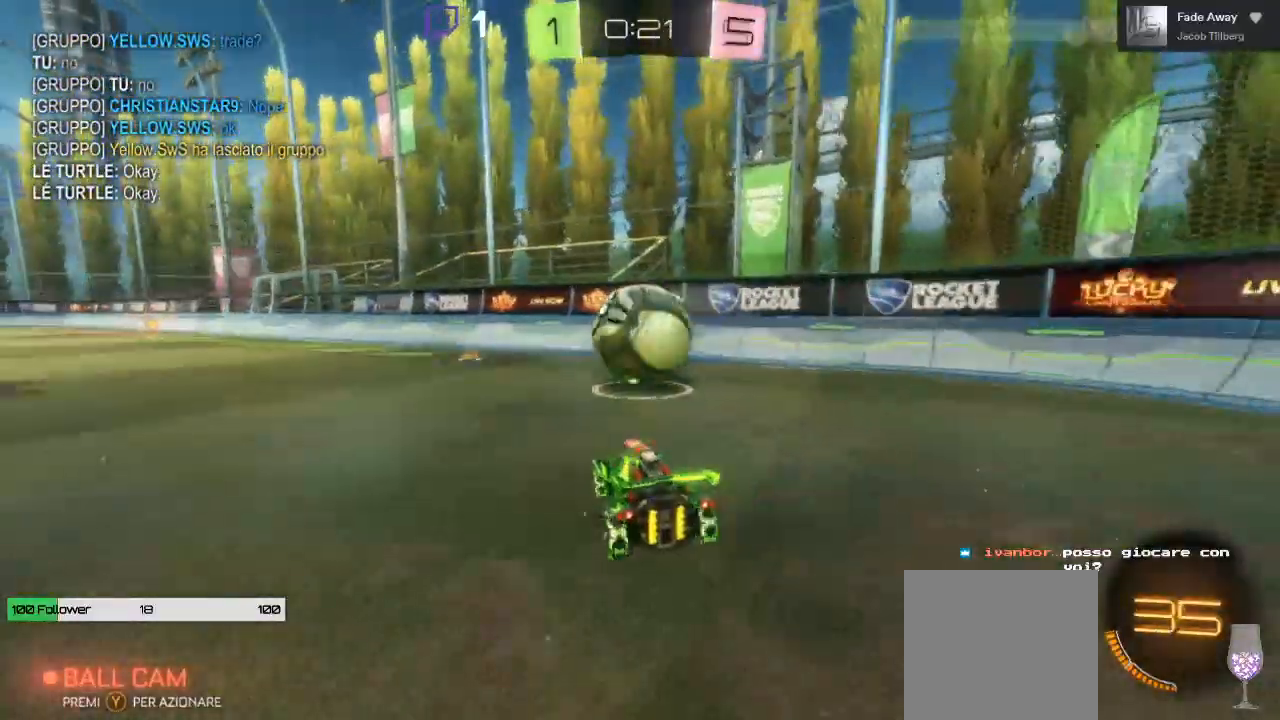
{"dt_ms": 500, "buttons": ["B", "R2"], "left_stick": "center", "right_stick": "center", "events": [[467, "B", "down"]]}
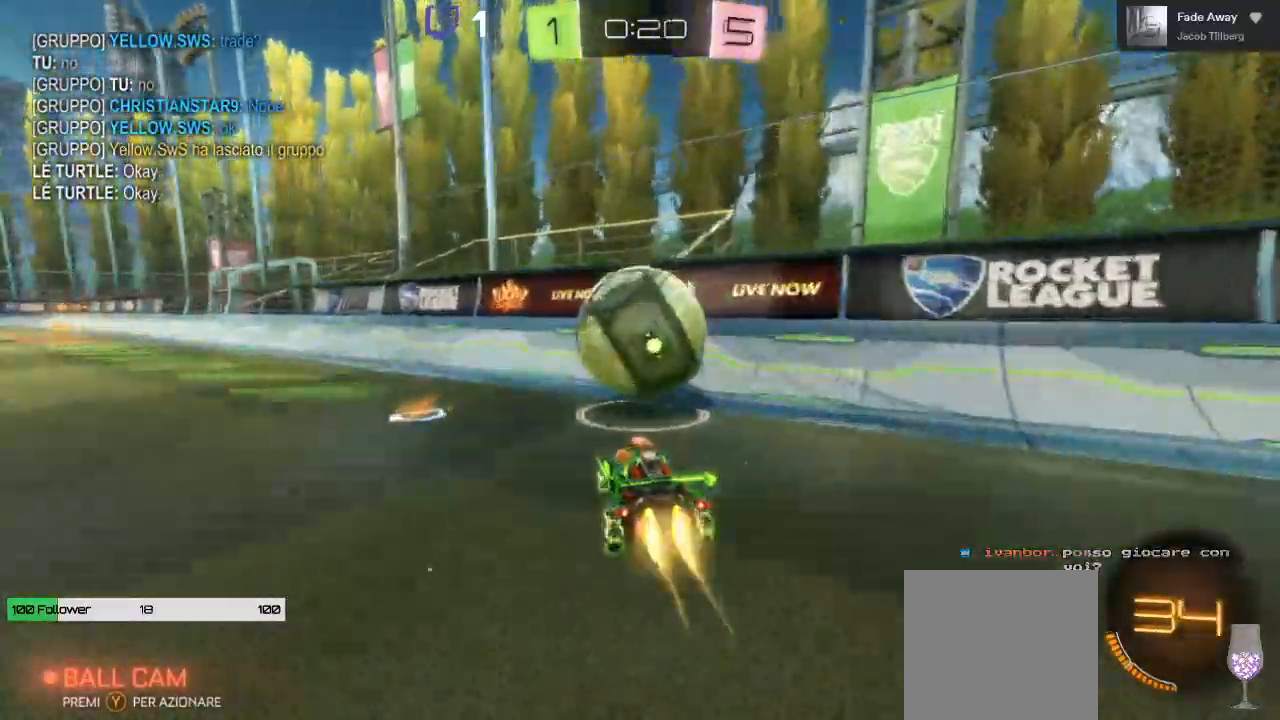
{"dt_ms": 500, "buttons": ["R2"], "left_stick": "center", "right_stick": "center", "events": [[167, "left_stick", "right"], [267, "left_stick", "center"], [433, "B", "up"]]}
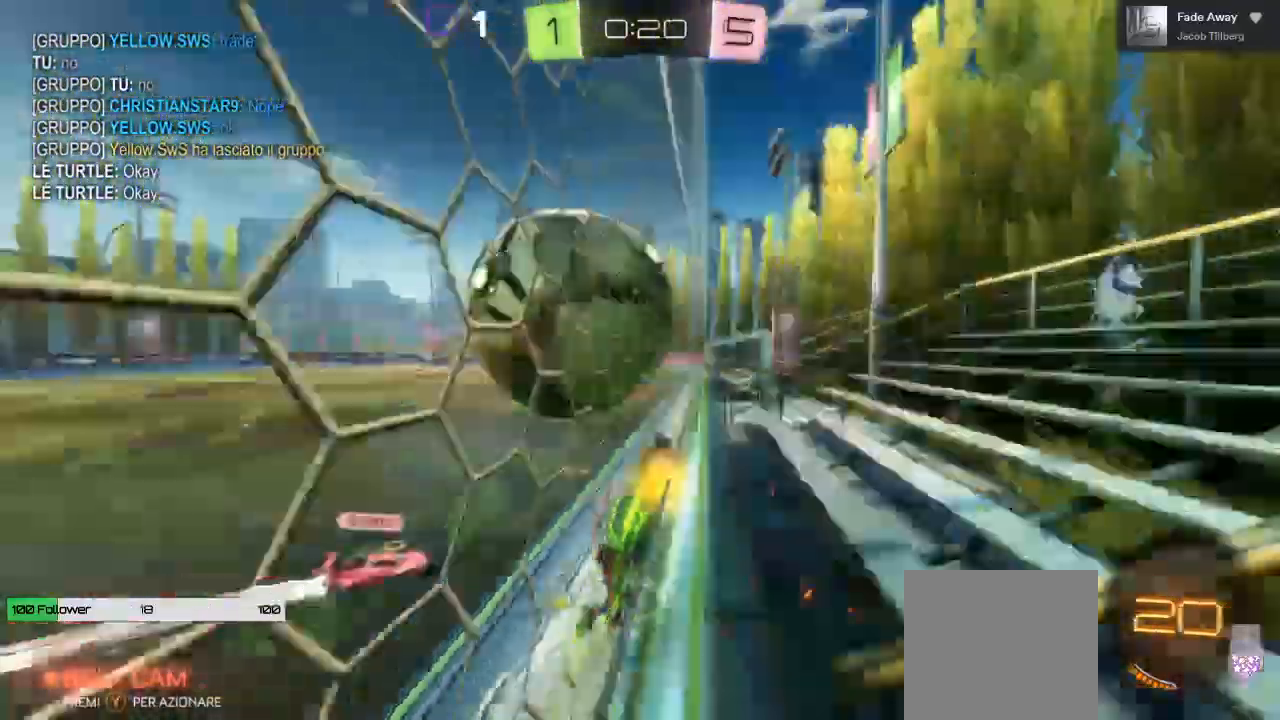
{"dt_ms": 500, "buttons": ["R2"], "left_stick": "center", "right_stick": "center", "events": [[150, "left_stick", "left"], [333, "left_stick", "center"]]}
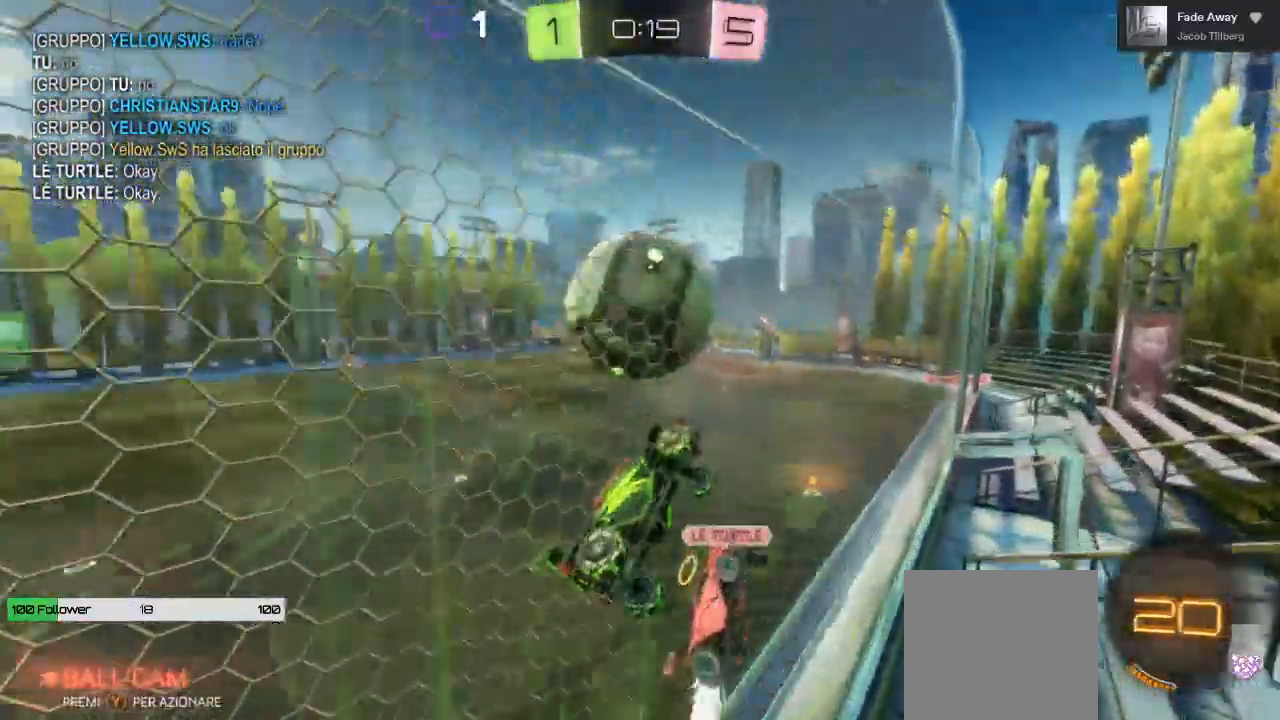
{"dt_ms": 500, "buttons": ["R2"], "left_stick": "right", "right_stick": "center"}
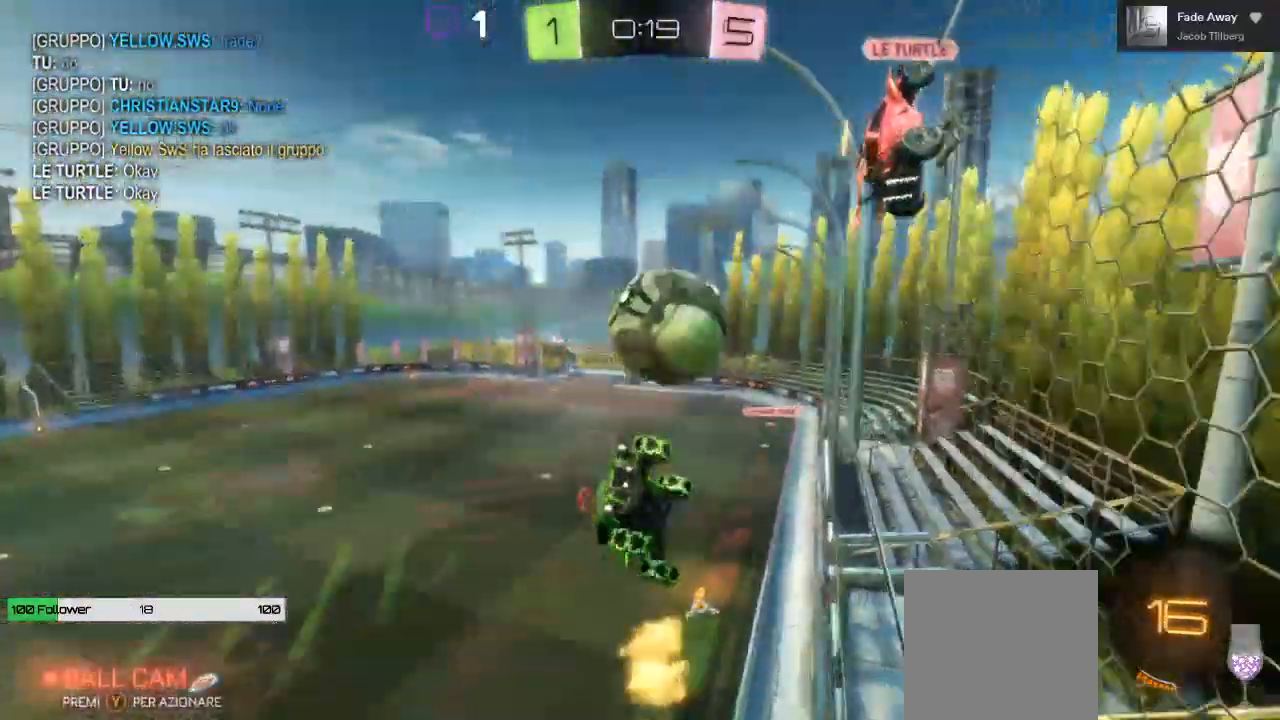
{"dt_ms": 500, "buttons": ["R2"], "left_stick": "right", "right_stick": "center", "events": []}
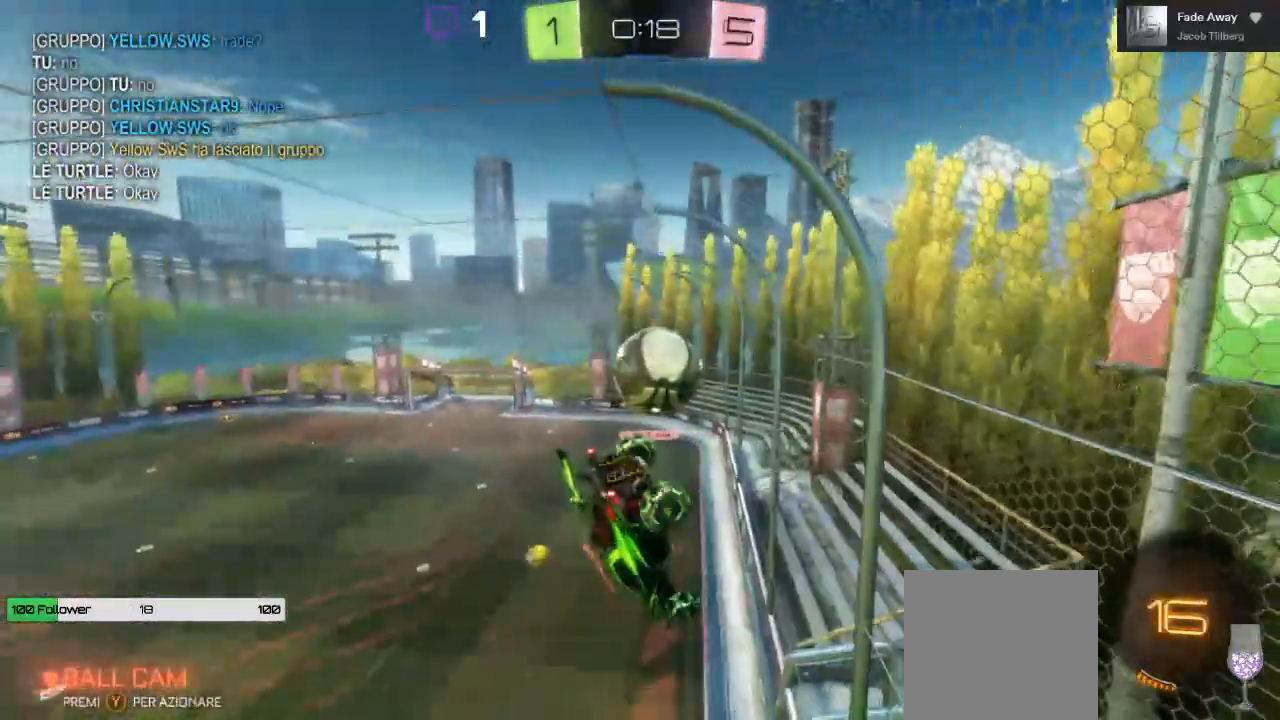
{"dt_ms": 500, "buttons": ["B", "R2"], "left_stick": "down", "right_stick": "center", "events": [[233, "left_stick", "center"], [267, "B", "down"], [483, "left_stick", "down"]]}
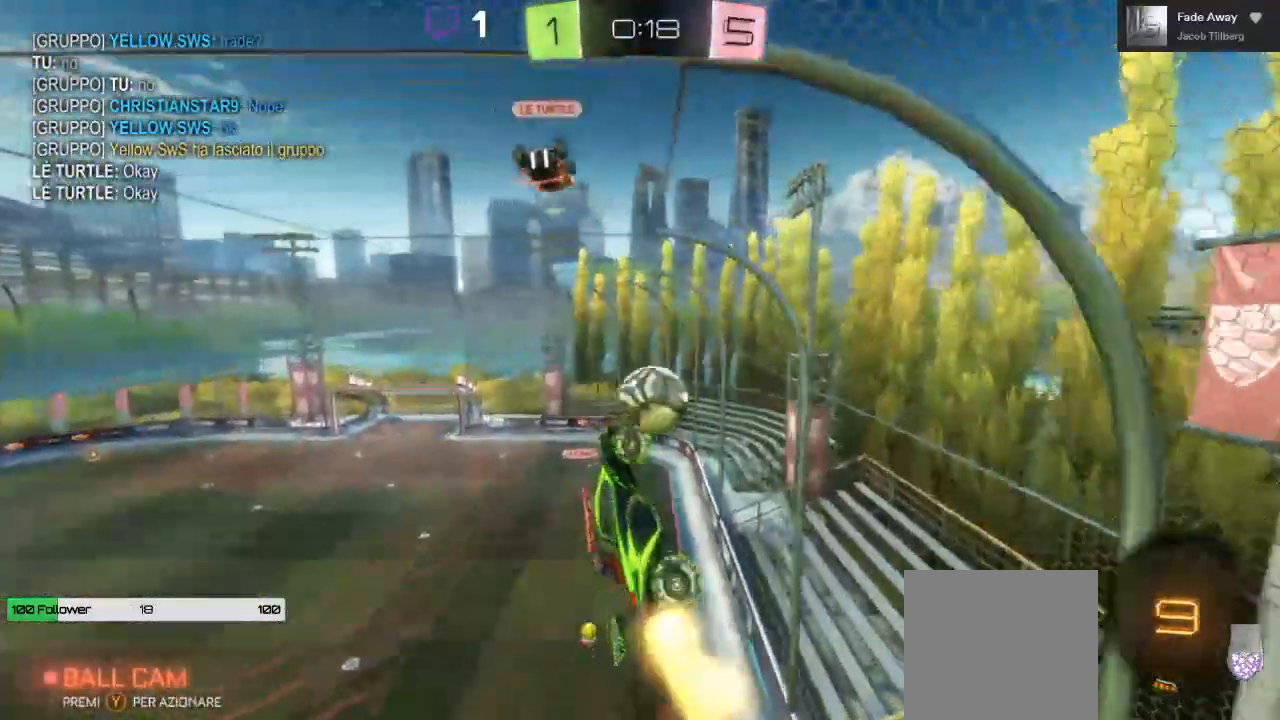
{"dt_ms": 500, "buttons": ["L1", "R2"], "left_stick": "down", "right_stick": "center", "events": [[267, "B", "up"], [267, "L1", "down"]]}
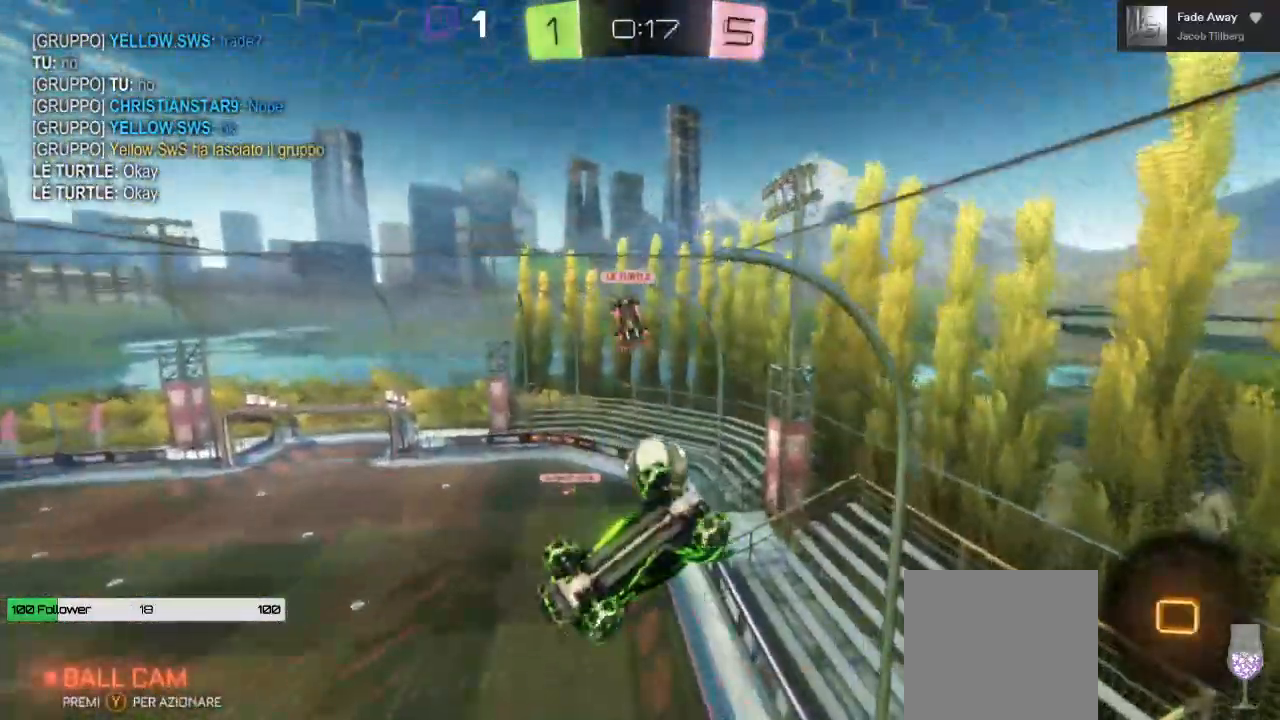
{"dt_ms": 500, "buttons": ["B", "R2"], "left_stick": "center", "right_stick": "center", "events": [[133, "L1", "up"], [167, "B", "down"], [183, "left_stick", "center"]]}
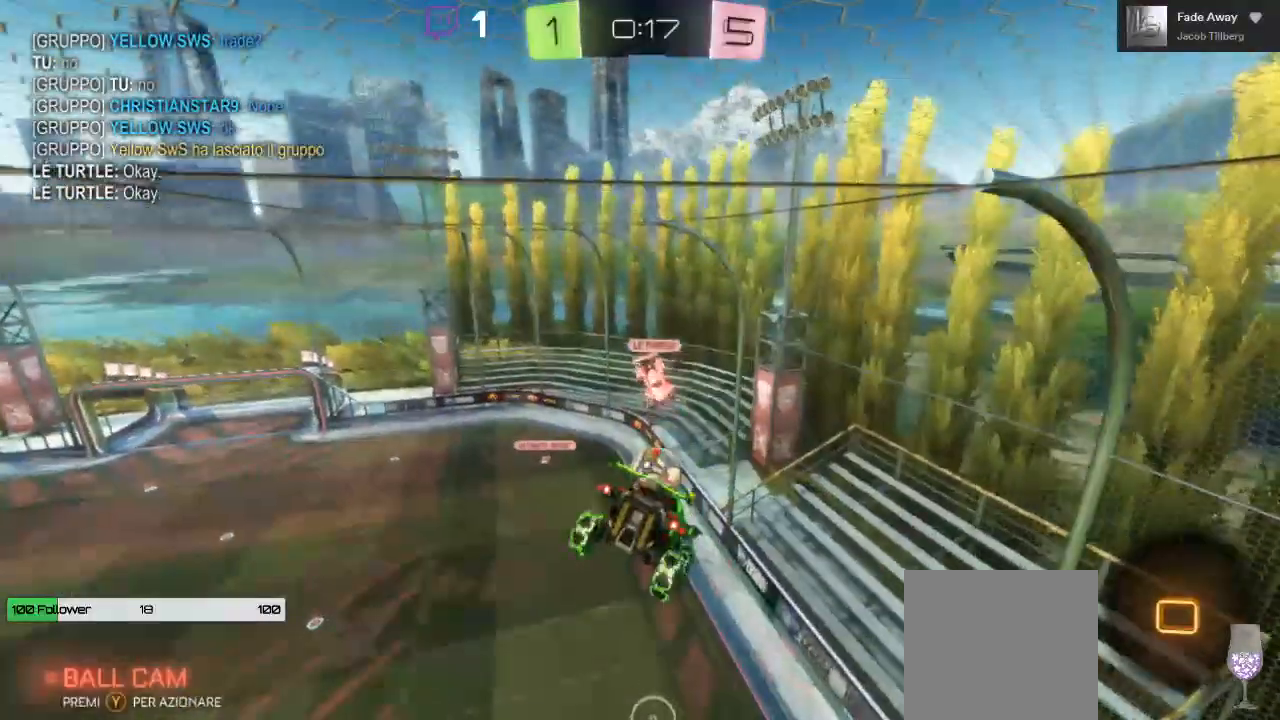
{"dt_ms": 500, "buttons": ["B", "R2"], "left_stick": "center", "right_stick": "center", "events": []}
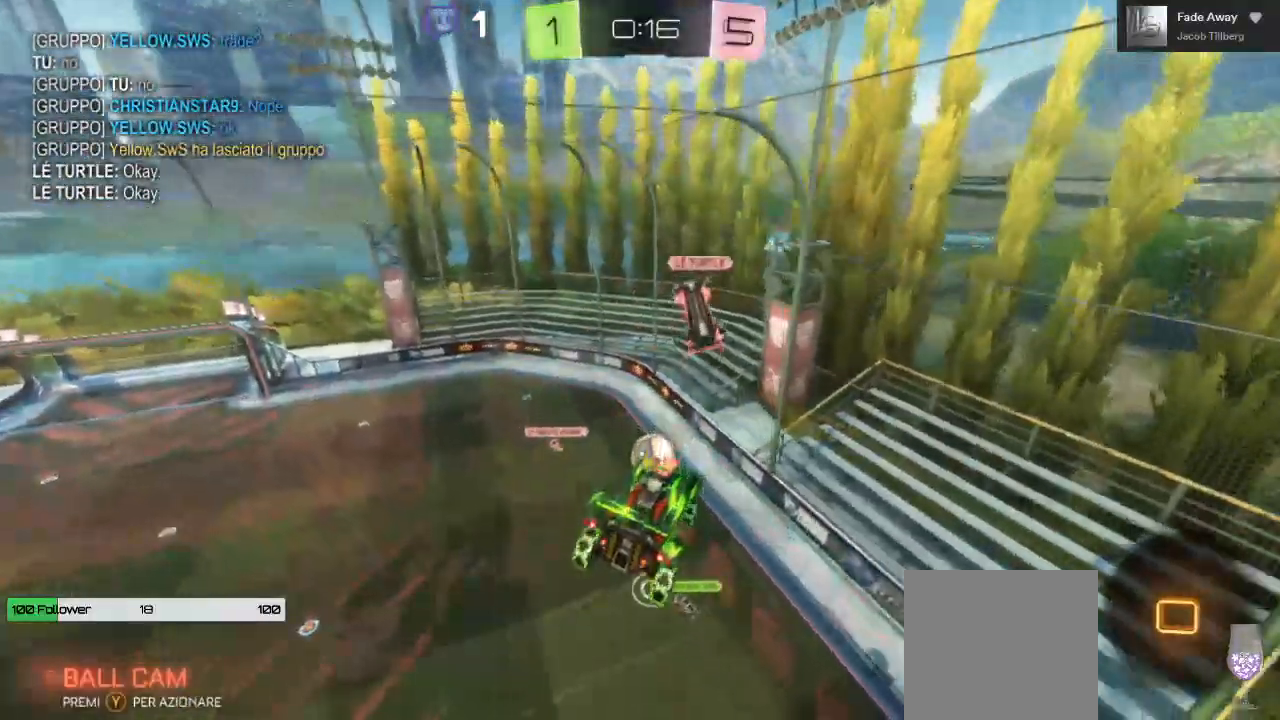
{"dt_ms": 1000, "buttons": ["R2"], "left_stick": "left", "right_stick": "center"}
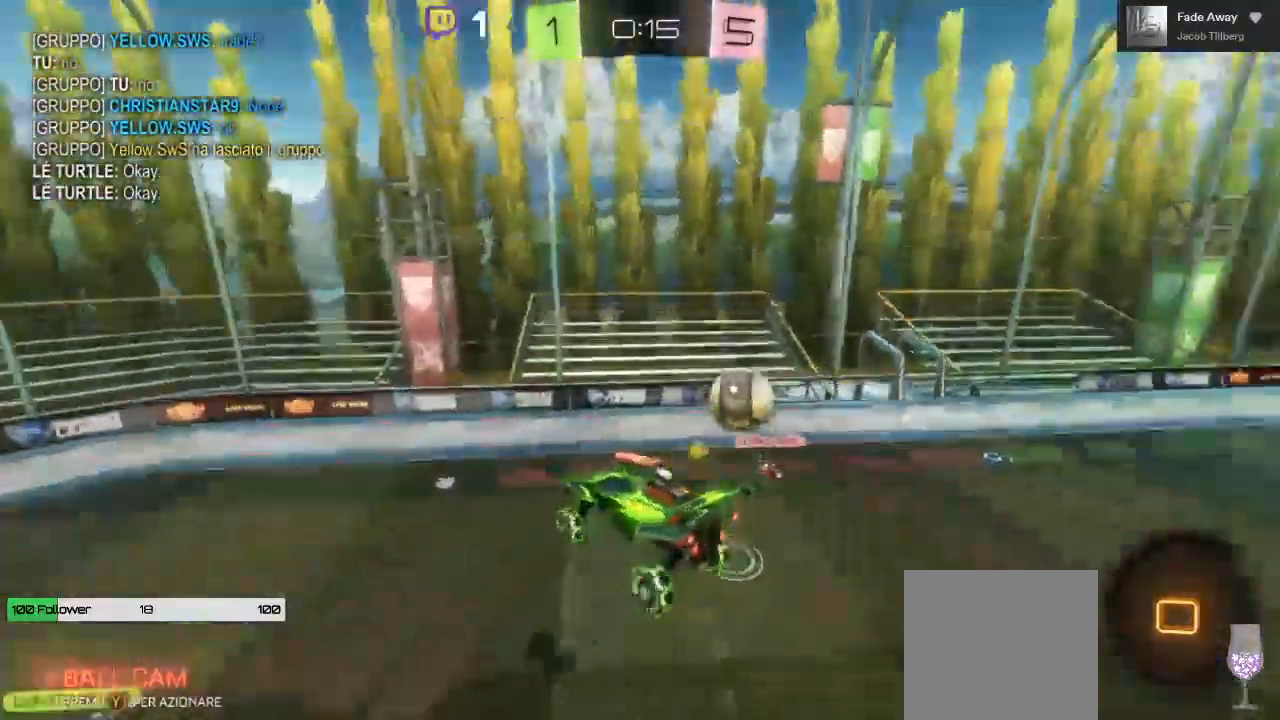
{"dt_ms": 500, "buttons": ["R2"], "left_stick": "left", "right_stick": "center", "events": [[283, "left_stick", "center"], [433, "left_stick", "left"]]}
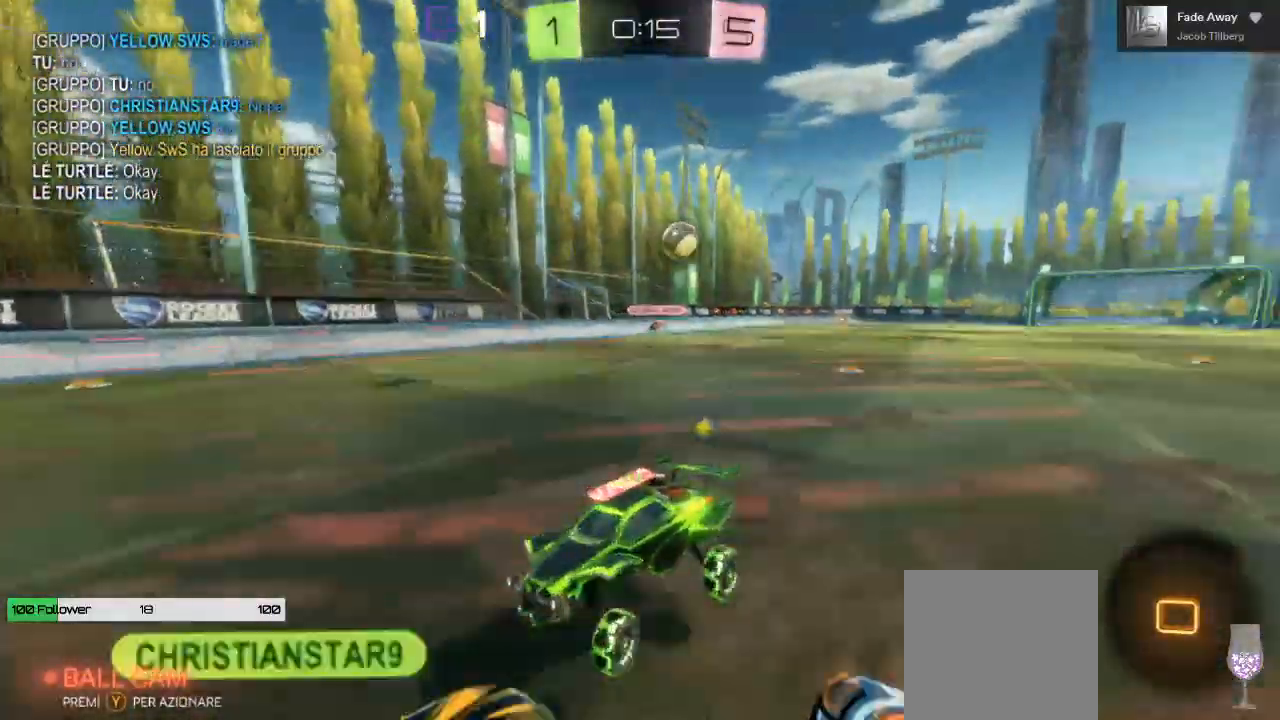
{"dt_ms": 500, "buttons": ["B", "R2", "L3"], "left_stick": "left", "right_stick": "center", "events": [[50, "B", "down"], [217, "L3", "down"]]}
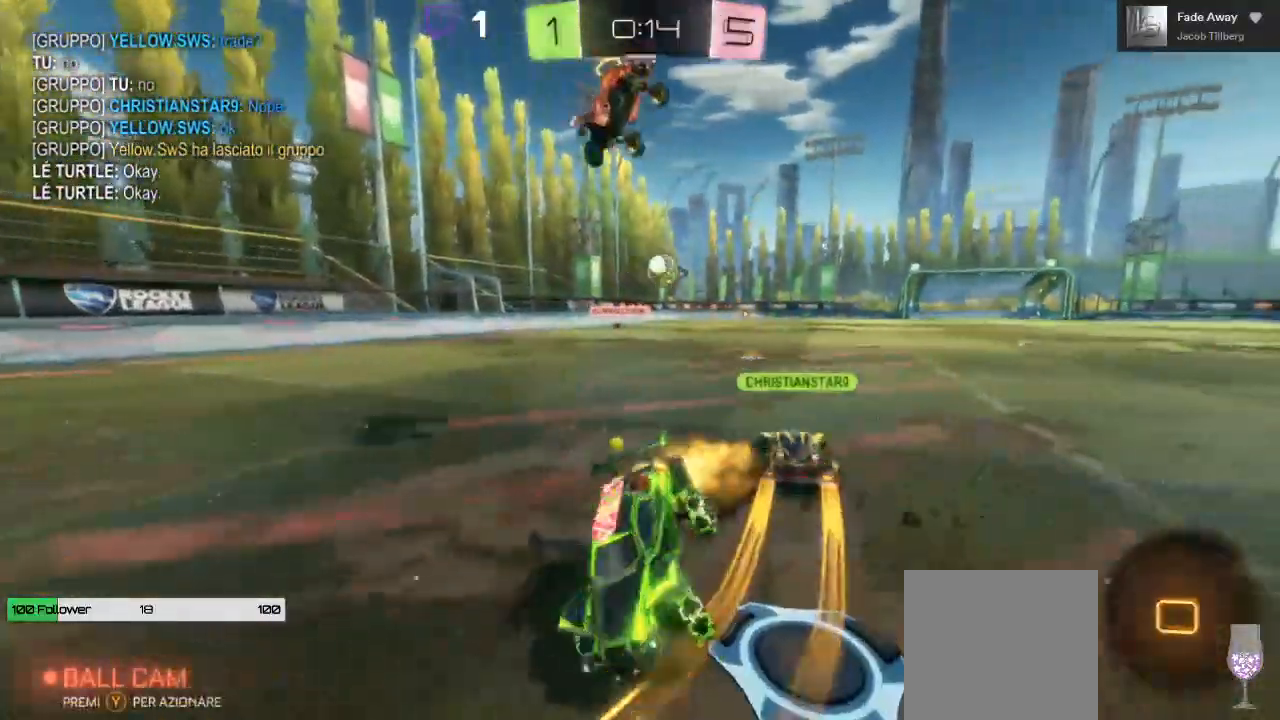
{"dt_ms": 500, "buttons": ["B", "R2"], "left_stick": "left", "right_stick": "center", "events": [[33, "L3", "up"]]}
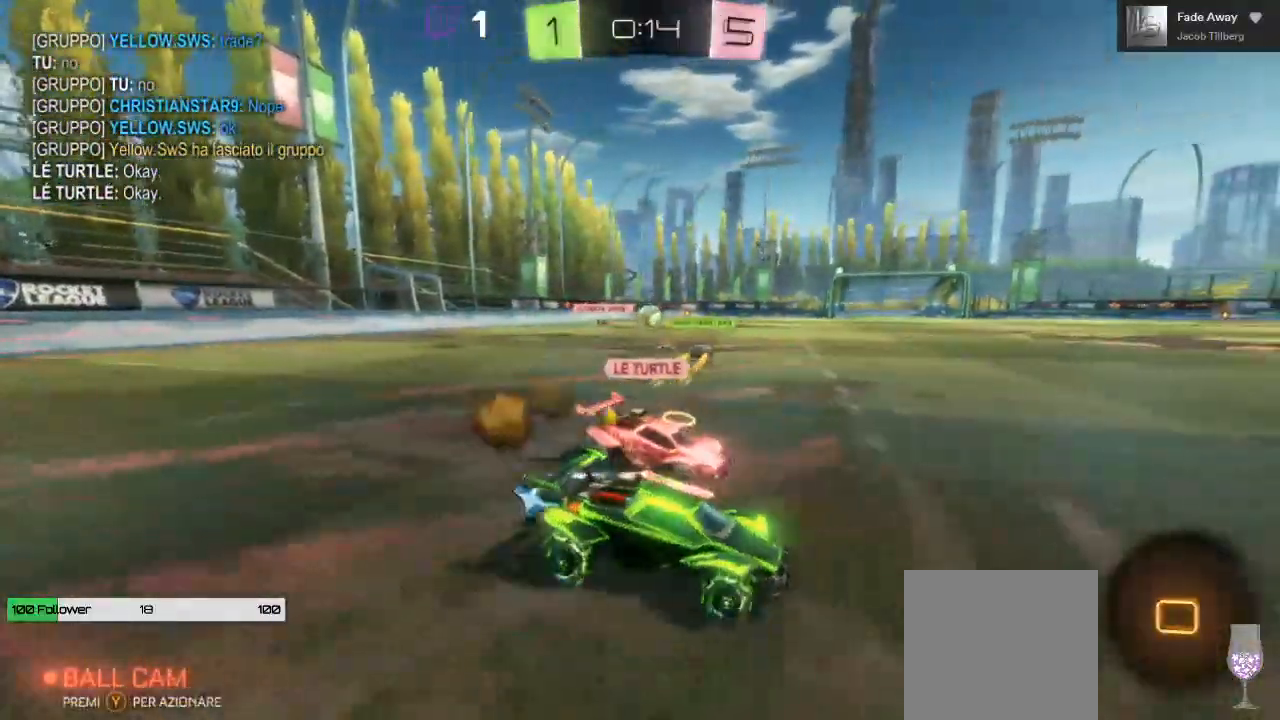
{"dt_ms": 500, "buttons": ["B", "R2"], "left_stick": "left", "right_stick": "center", "events": []}
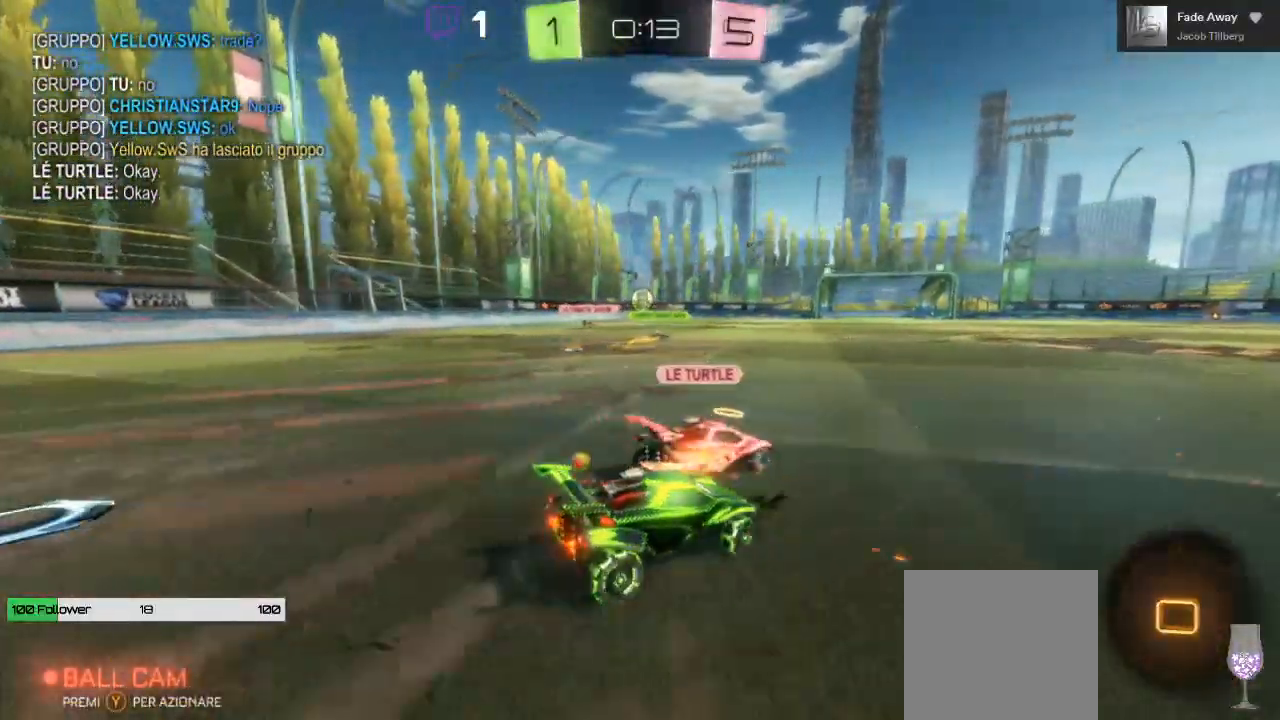
{"dt_ms": 500, "buttons": ["A", "R2"], "left_stick": "up", "right_stick": "center", "events": [[117, "left_stick", "up-left"], [167, "A", "down"], [233, "B", "up"], [250, "A", "up"], [267, "L3", "down"], [300, "A", "down"], [450, "L3", "up"], [450, "left_stick", "up"]]}
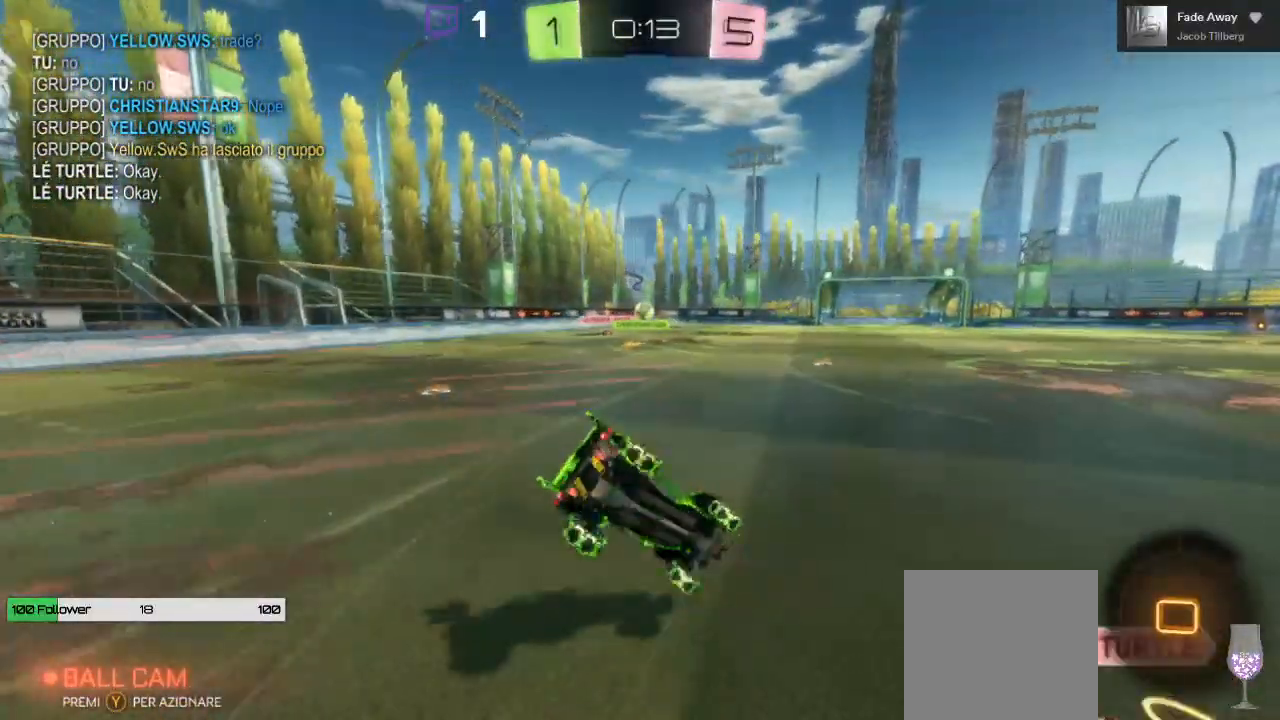
{"dt_ms": 500, "buttons": ["R2"], "left_stick": "center", "right_stick": "center", "events": [[333, "A", "up"], [333, "left_stick", "center"]]}
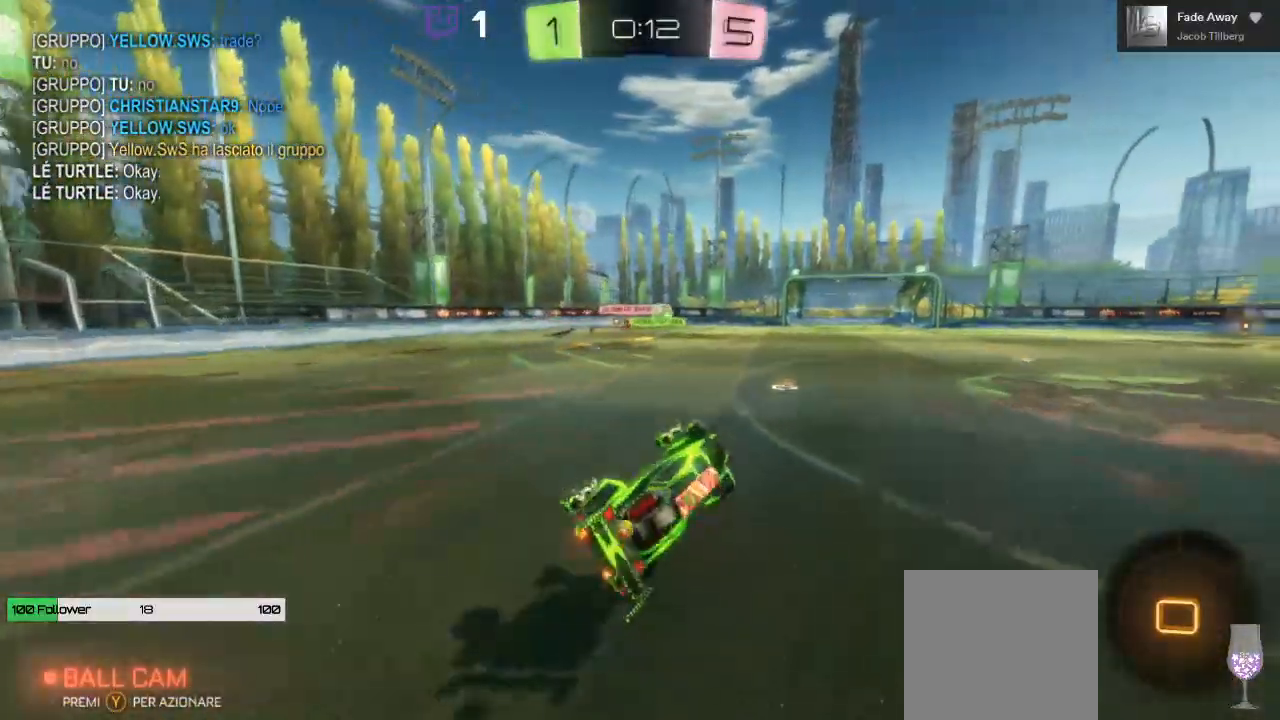
{"dt_ms": 500, "buttons": ["B", "R2"], "left_stick": "center", "right_stick": "center", "events": [[333, "left_stick", "left"], [400, "B", "down"], [450, "left_stick", "center"]]}
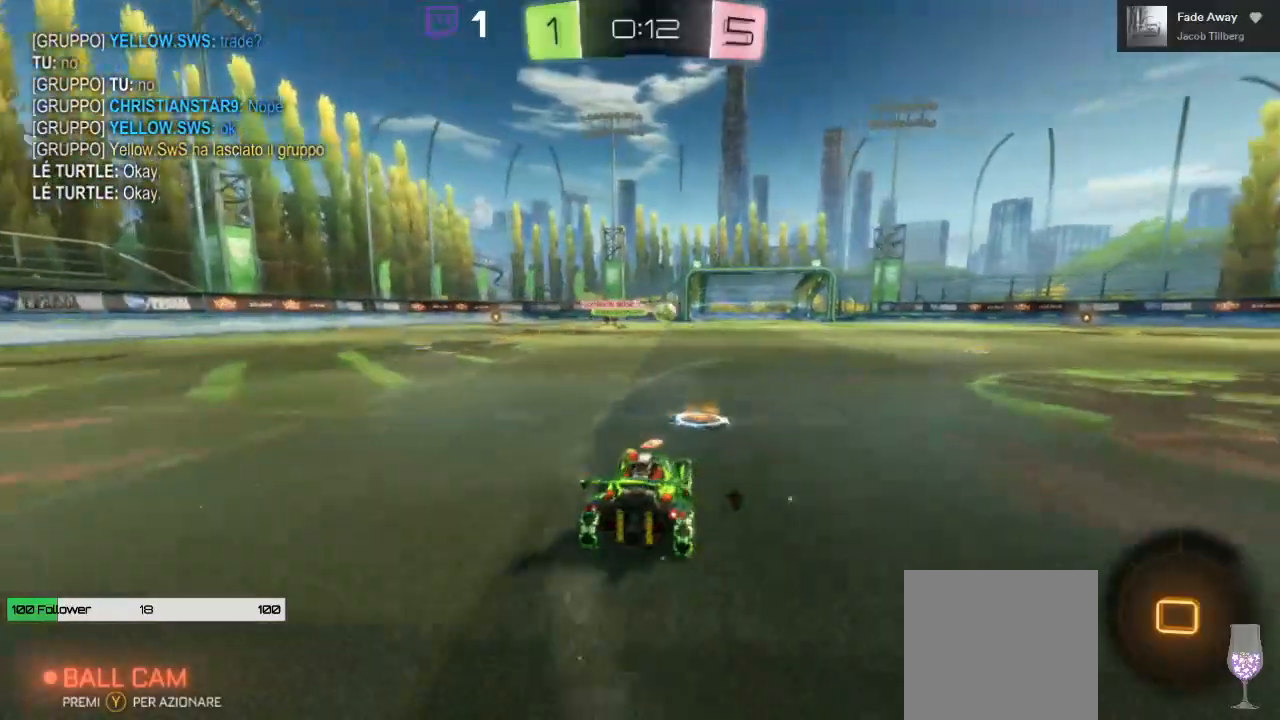
{"dt_ms": 500, "buttons": ["A", "B", "R2"], "left_stick": "up-right", "right_stick": "center", "events": [[400, "left_stick", "up-right"], [483, "A", "down"]]}
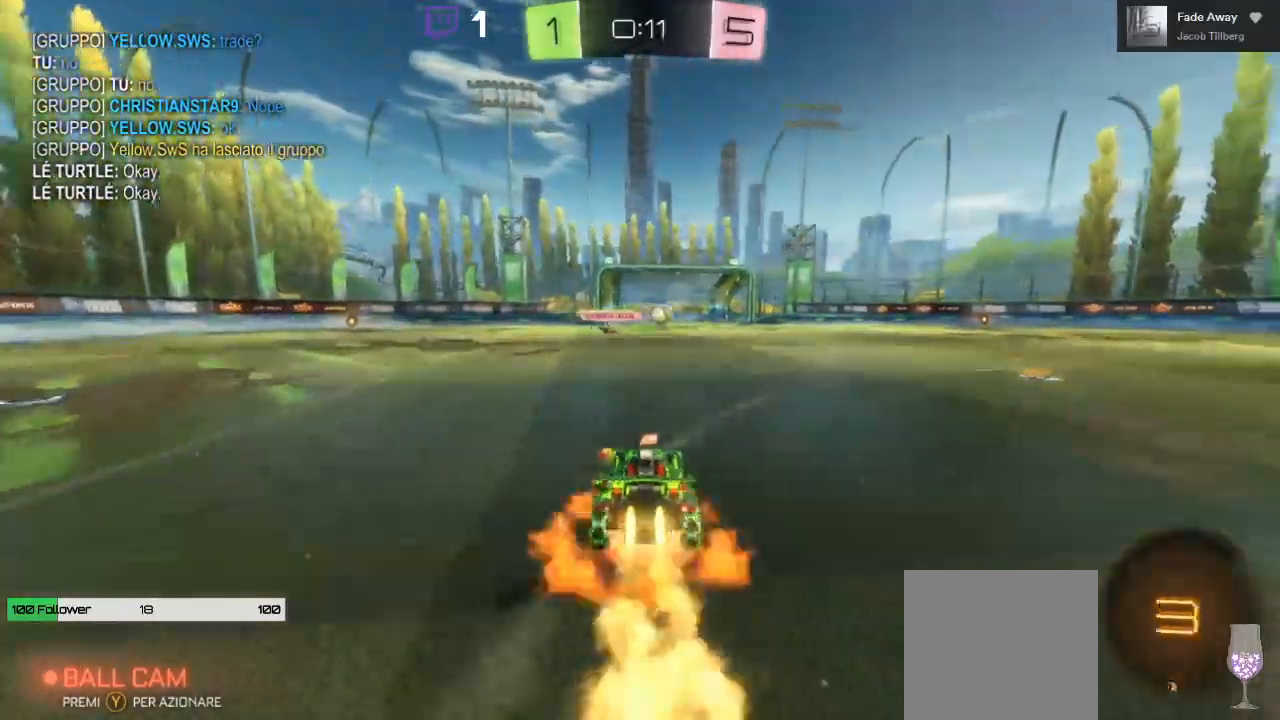
{"dt_ms": 500, "buttons": ["A", "R2"], "left_stick": "up", "right_stick": "center", "events": [[33, "B", "up"], [50, "A", "up"], [117, "A", "down"], [117, "left_stick", "up"]]}
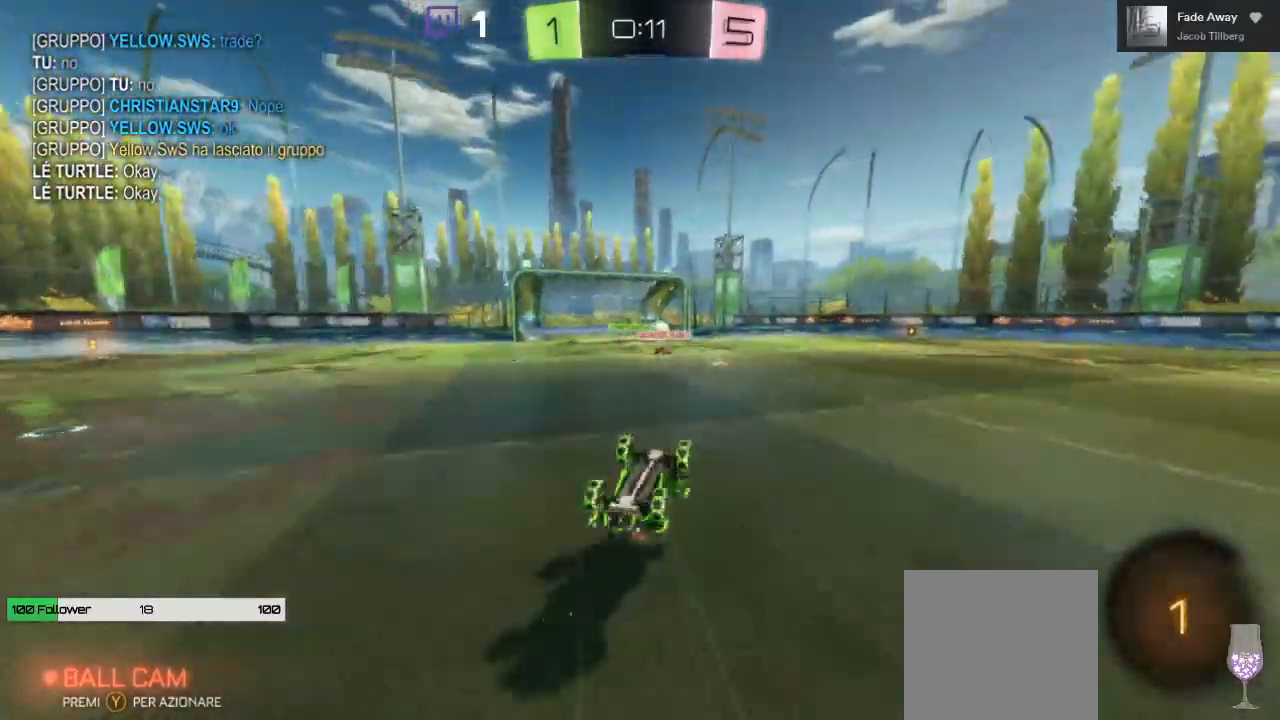
{"dt_ms": 500, "buttons": ["R2"], "left_stick": "center", "right_stick": "center", "events": [[67, "A", "up"], [250, "left_stick", "center"]]}
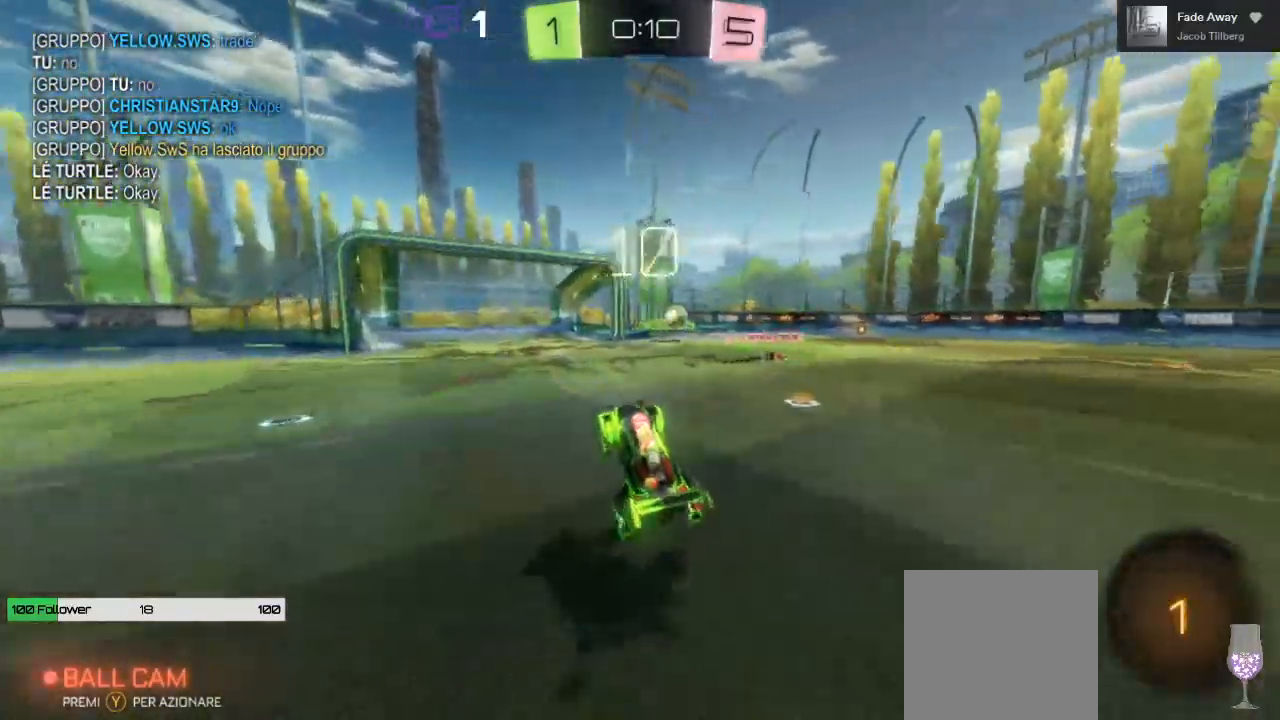
{"dt_ms": 500, "buttons": ["B", "R2"], "left_stick": "right", "right_stick": "center", "events": [[133, "B", "down"], [150, "left_stick", "right"]]}